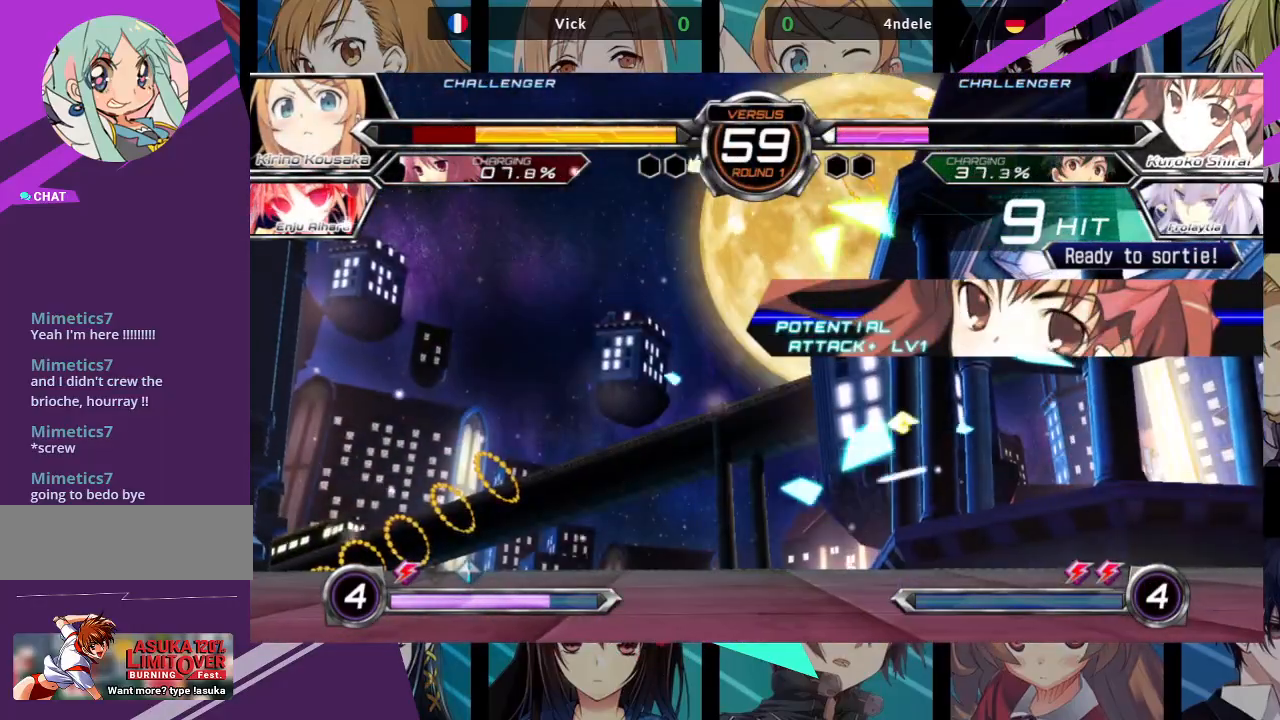
Gameplay with a controller (arcade stick); each line is a JSON object with the inputs held at the frame after it. "events" lists button and stick changes between this image and that frame as [ms after this image, input, new state], when the widget could be followed in between. Not read: L3 R3.
{"buttons": ["SQUARE"], "left_stick": "right", "events": []}
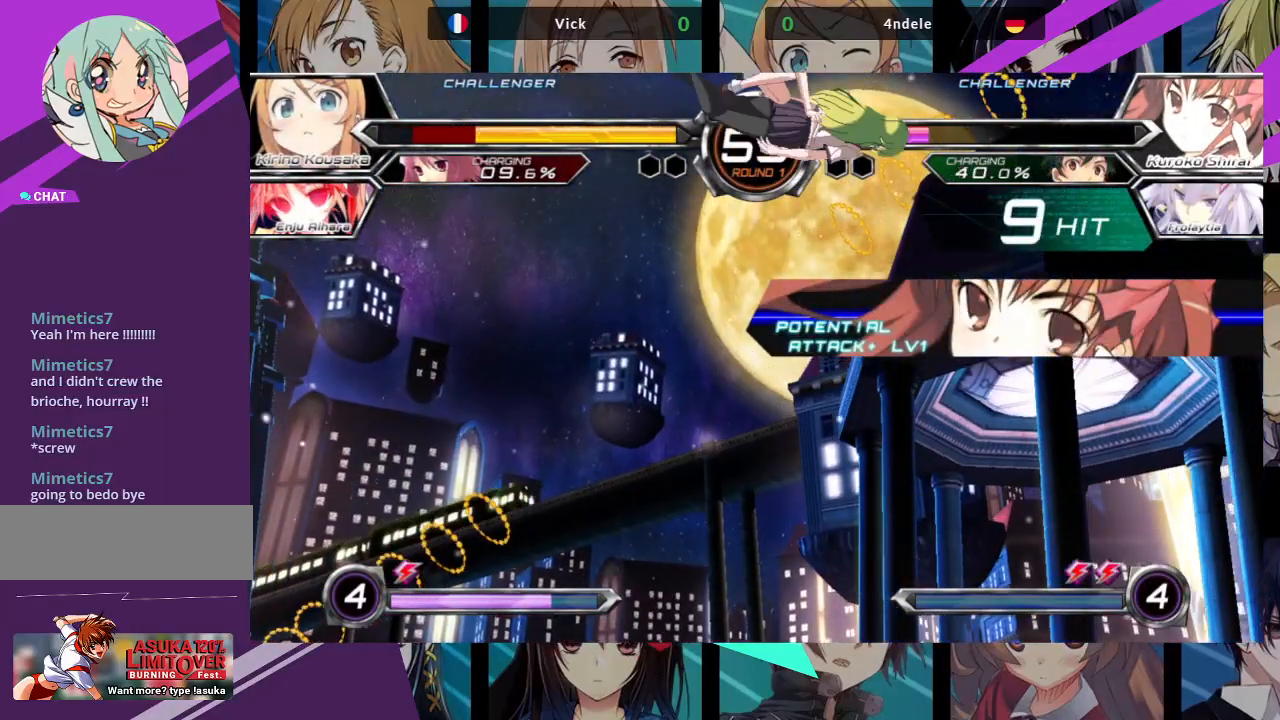
{"buttons": ["SQUARE"], "left_stick": "left", "events": [[17, "left_stick", "center"], [67, "left_stick", "left"]]}
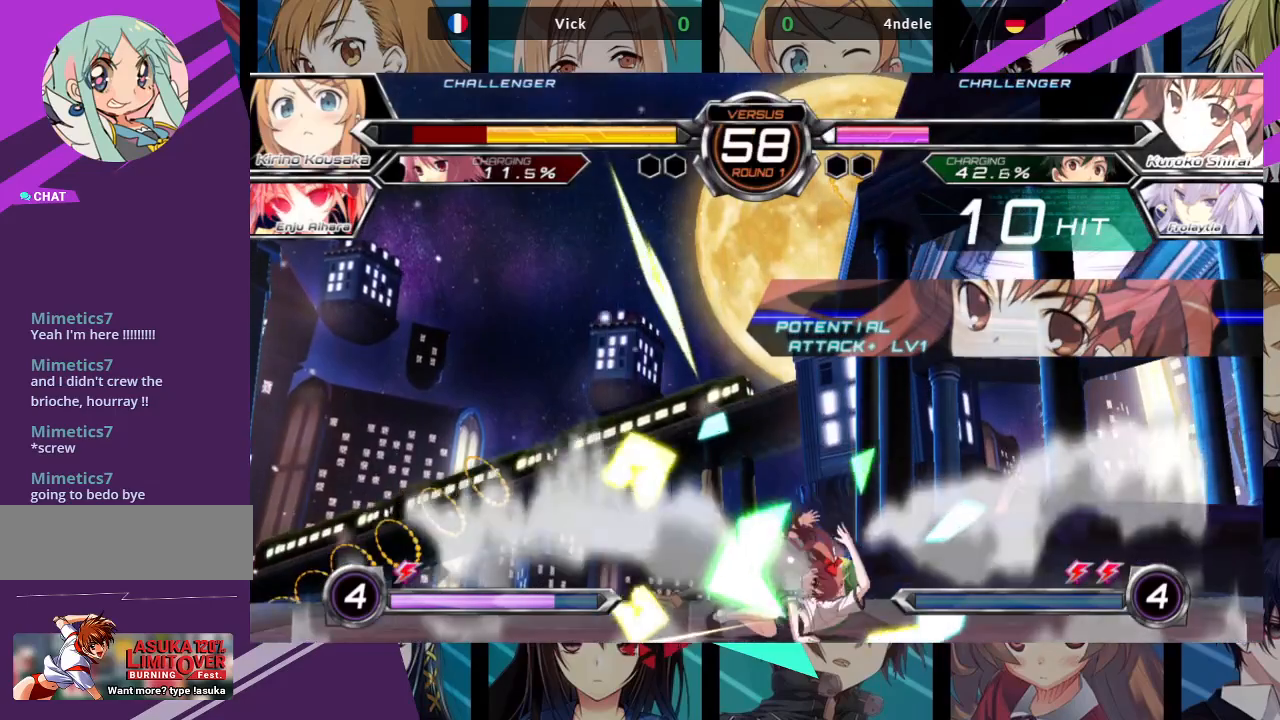
{"buttons": ["SQUARE"], "left_stick": "left", "events": []}
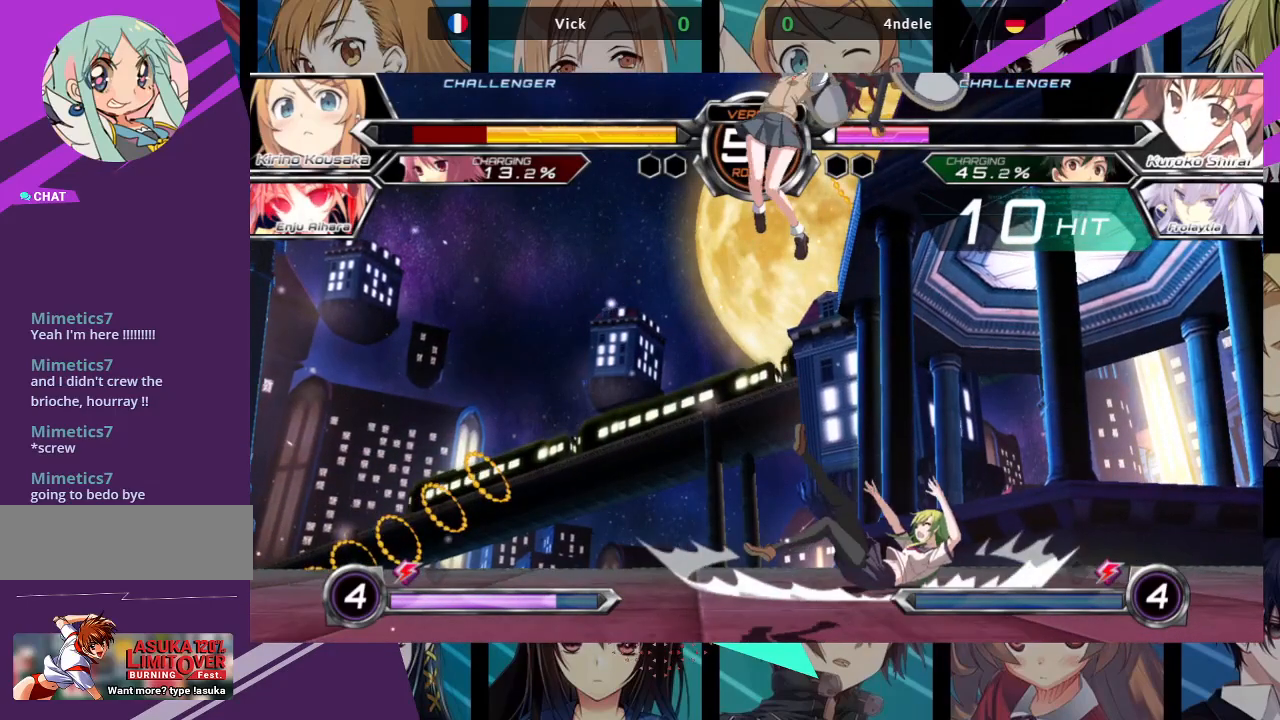
{"buttons": ["SQUARE"], "left_stick": "left", "events": []}
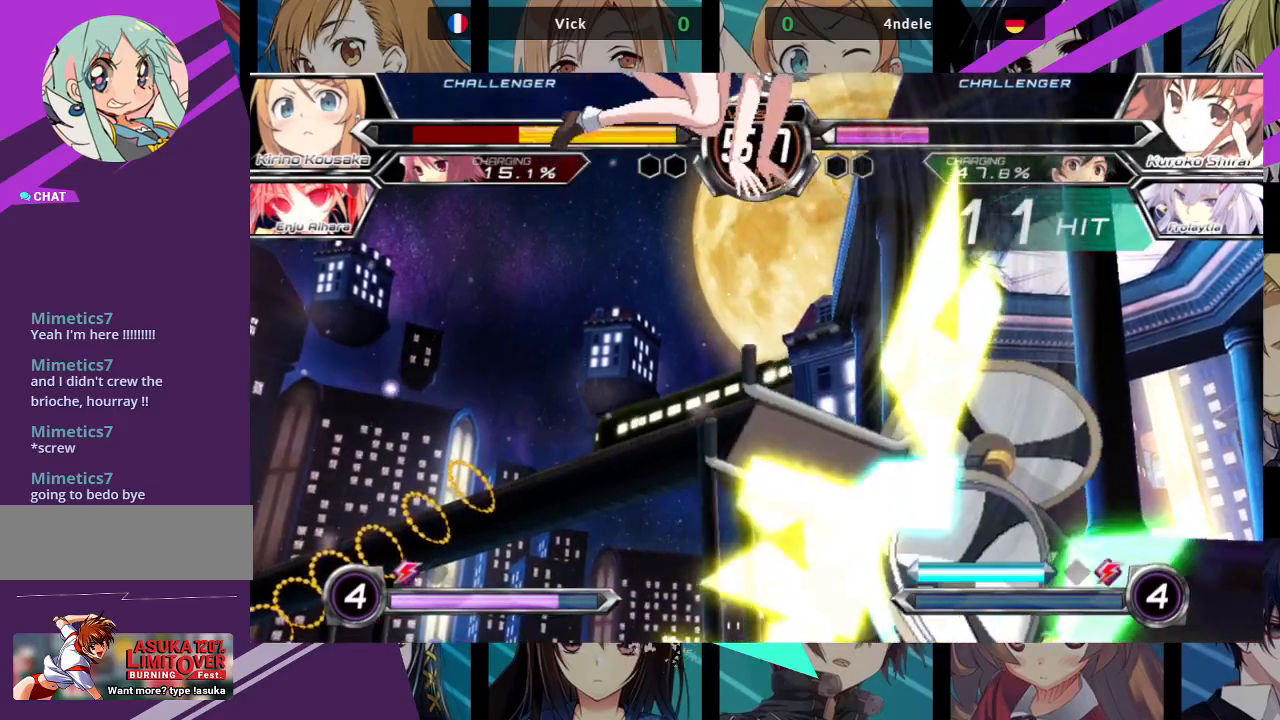
{"buttons": ["SQUARE"], "left_stick": "left", "events": []}